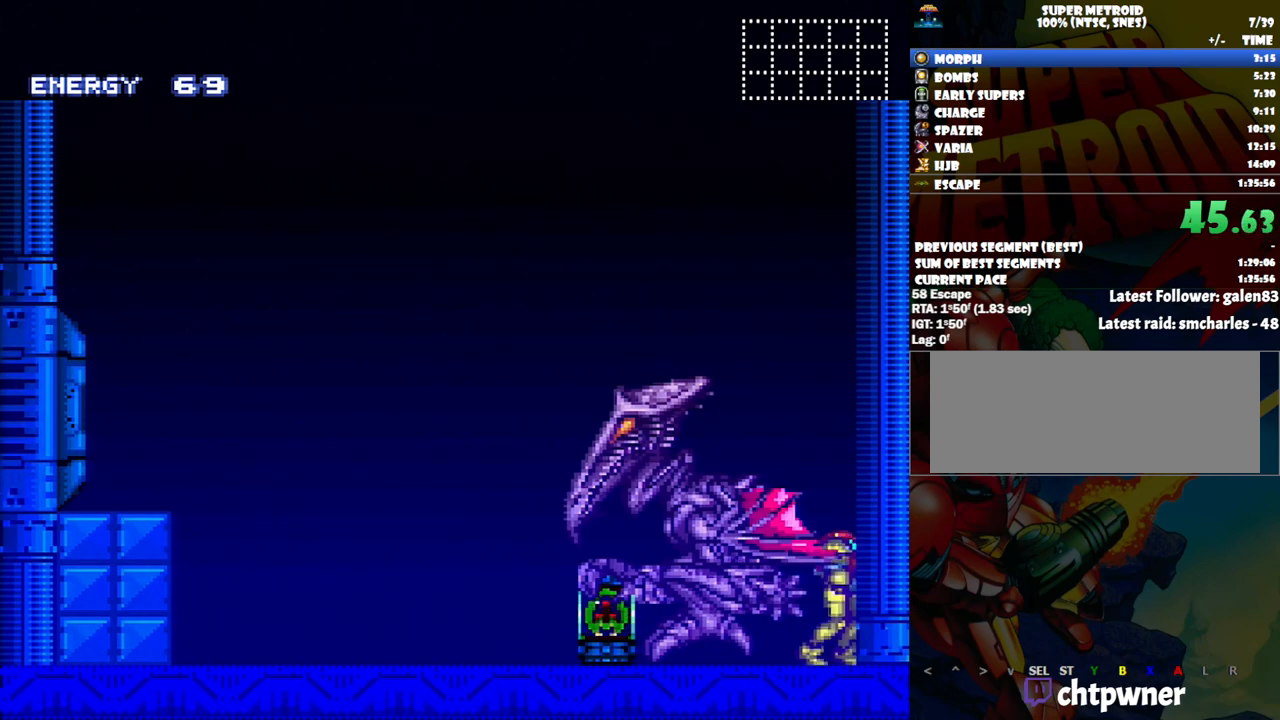
Gameplay with a controller (Nintendo layout); each line is a JSON object with the inputs held at the frame after it. "events" lists button and stick changes between this image and that frame as [ms after this image, input, new state], when the widget could be followed in between. Not read: L3 R3.
{"buttons": ["DPAD_LEFT"], "events": [[450, "DPAD_LEFT", "down"]]}
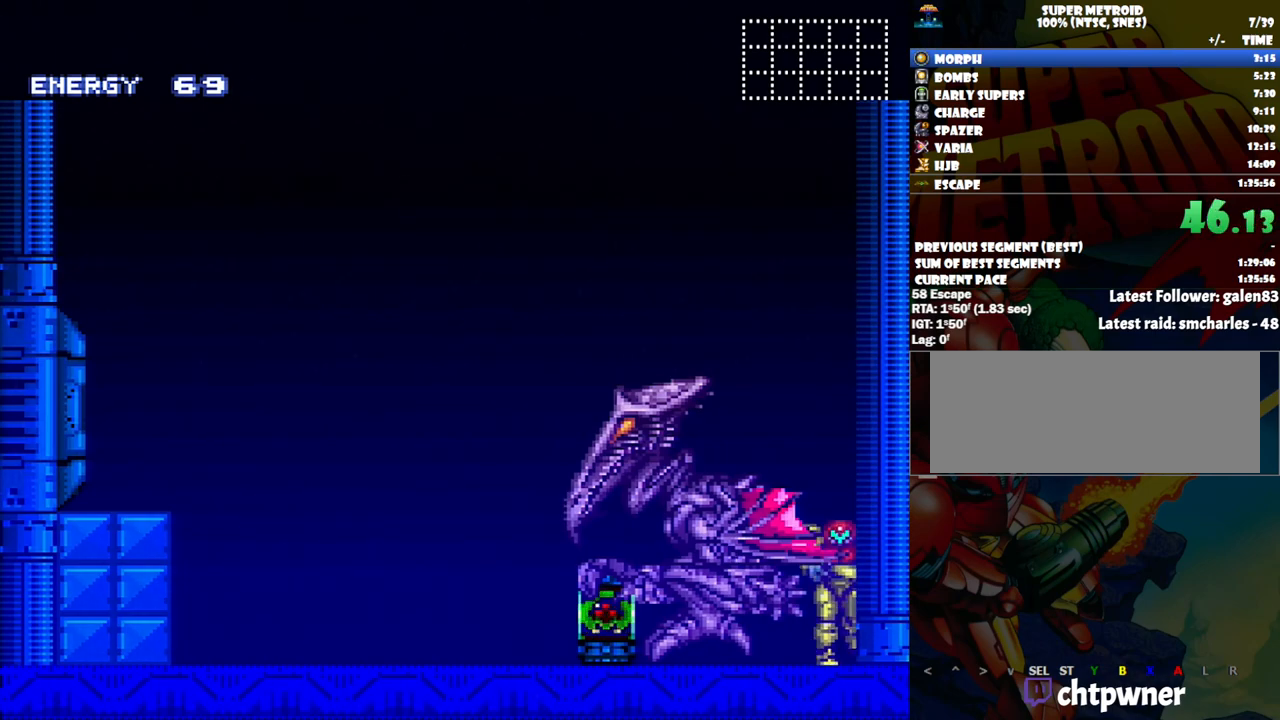
{"buttons": [], "events": [[50, "DPAD_LEFT", "up"]]}
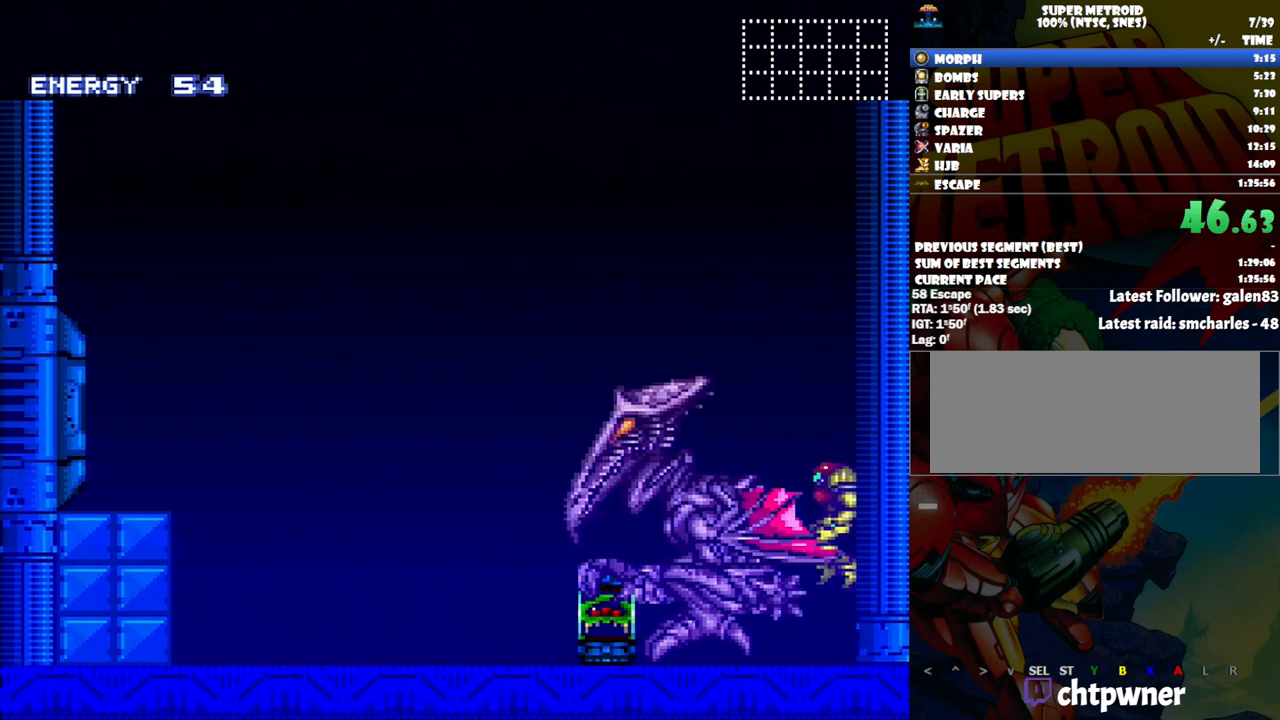
{"buttons": [], "events": []}
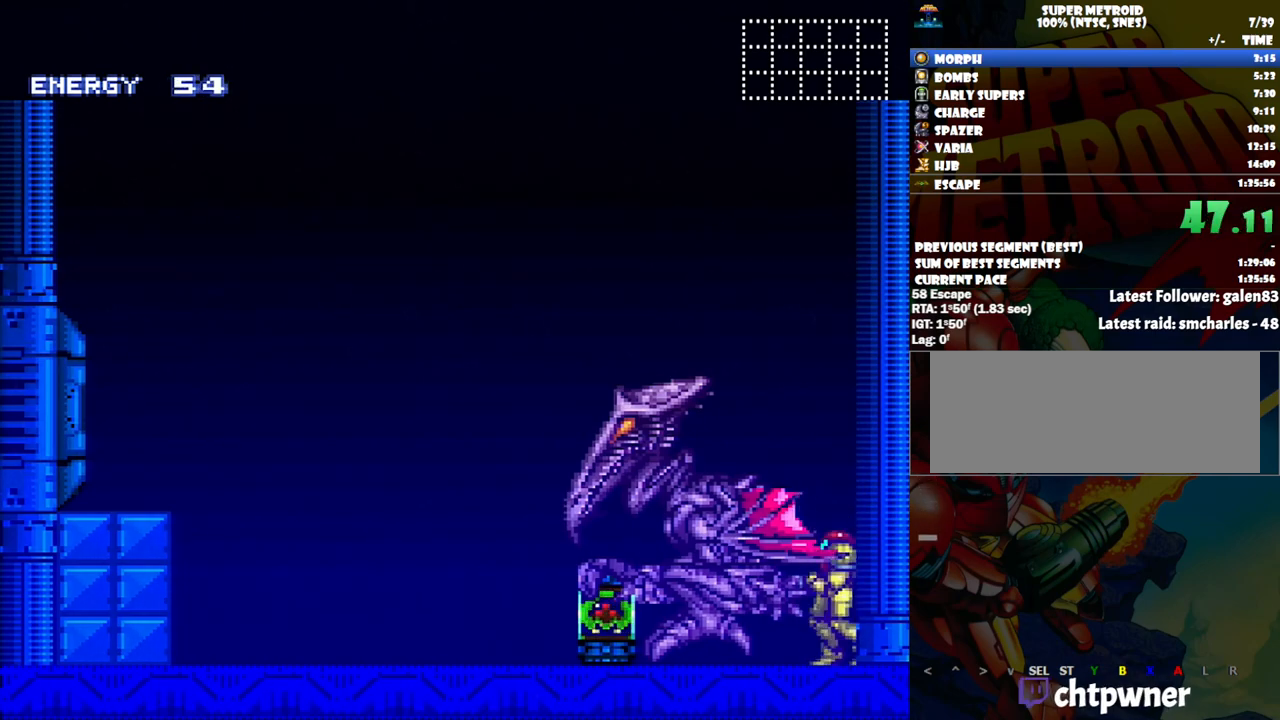
{"buttons": [], "events": []}
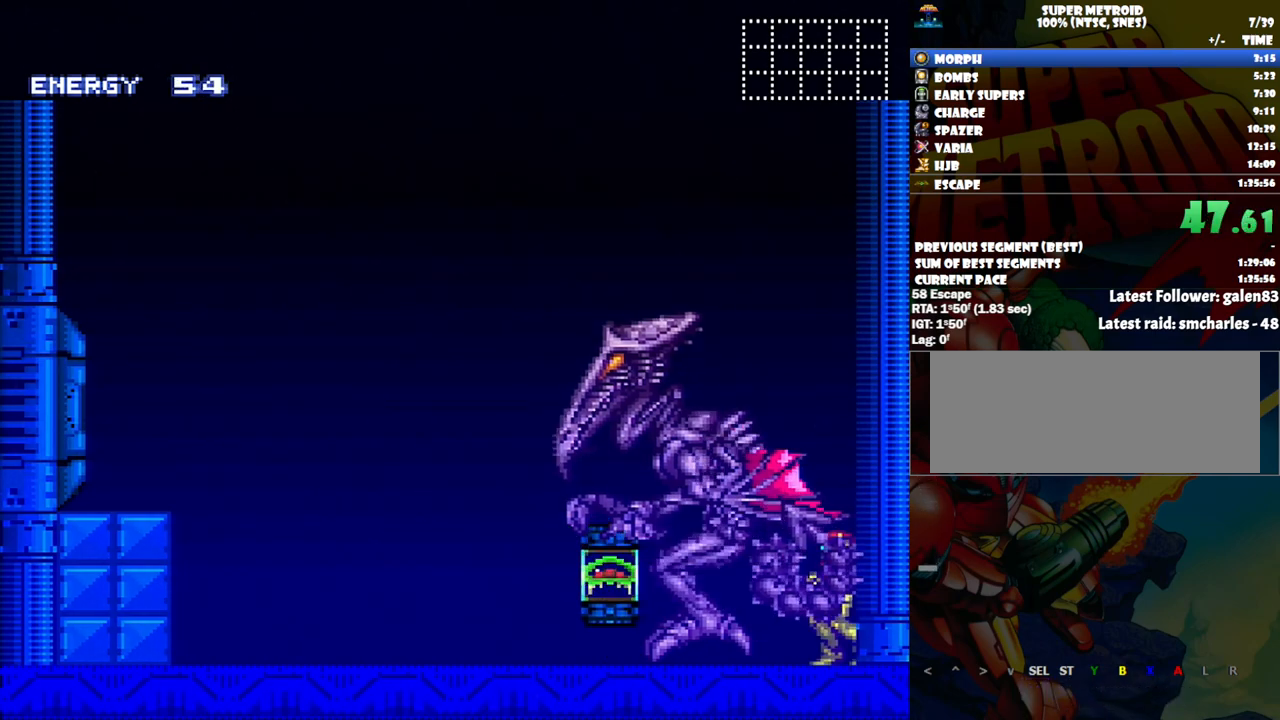
{"buttons": ["B"], "events": [[233, "B", "down"]]}
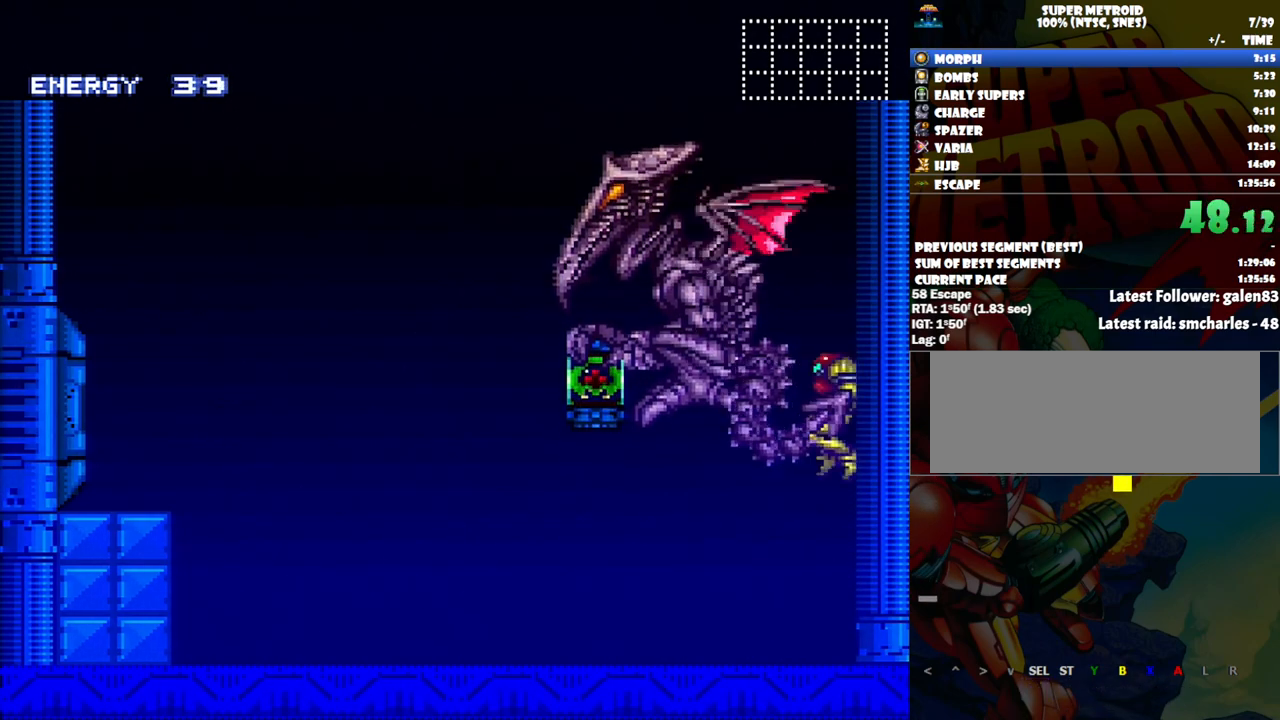
{"buttons": [], "events": [[83, "B", "up"]]}
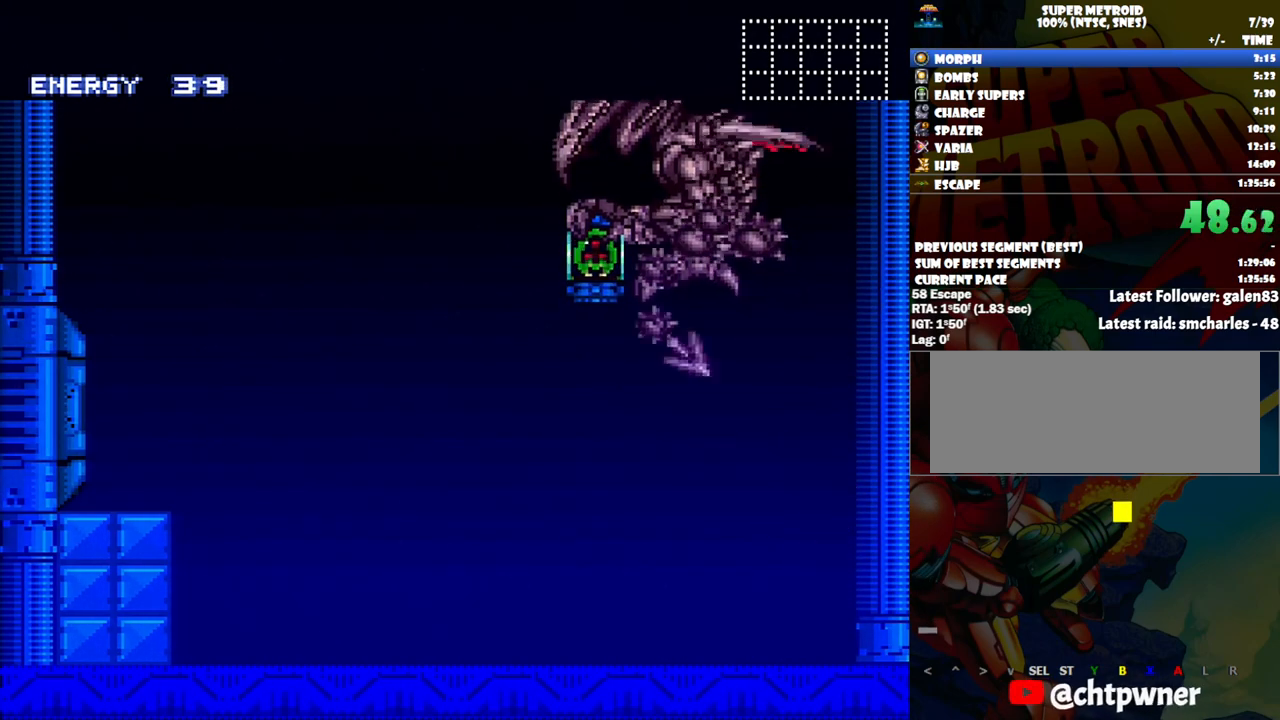
{"buttons": ["B"], "events": [[83, "B", "down"]]}
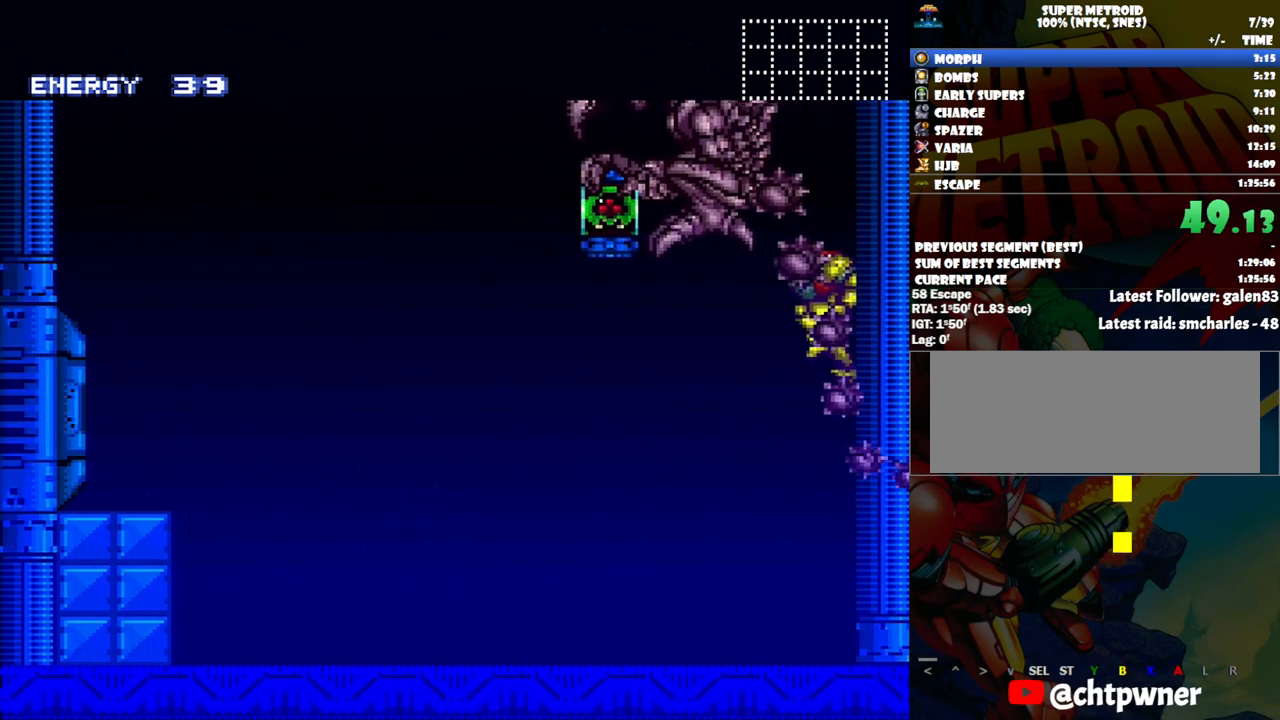
{"buttons": [], "events": [[200, "B", "up"]]}
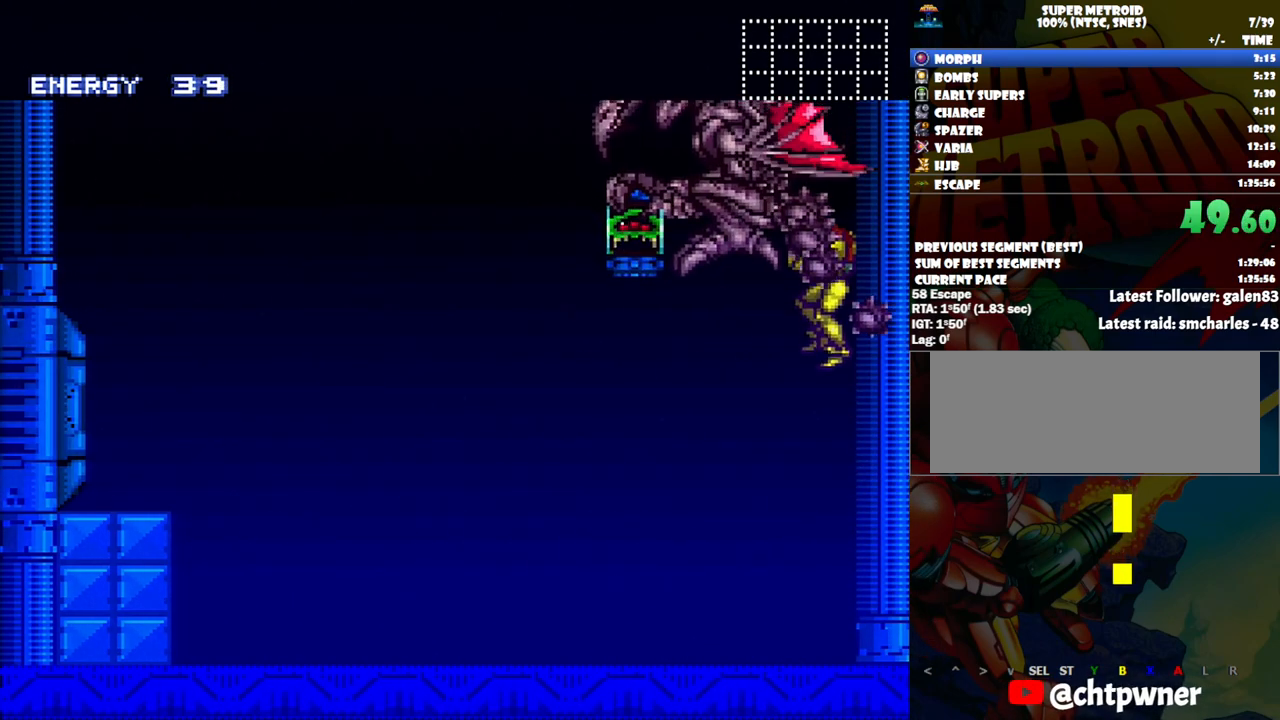
{"buttons": [], "events": []}
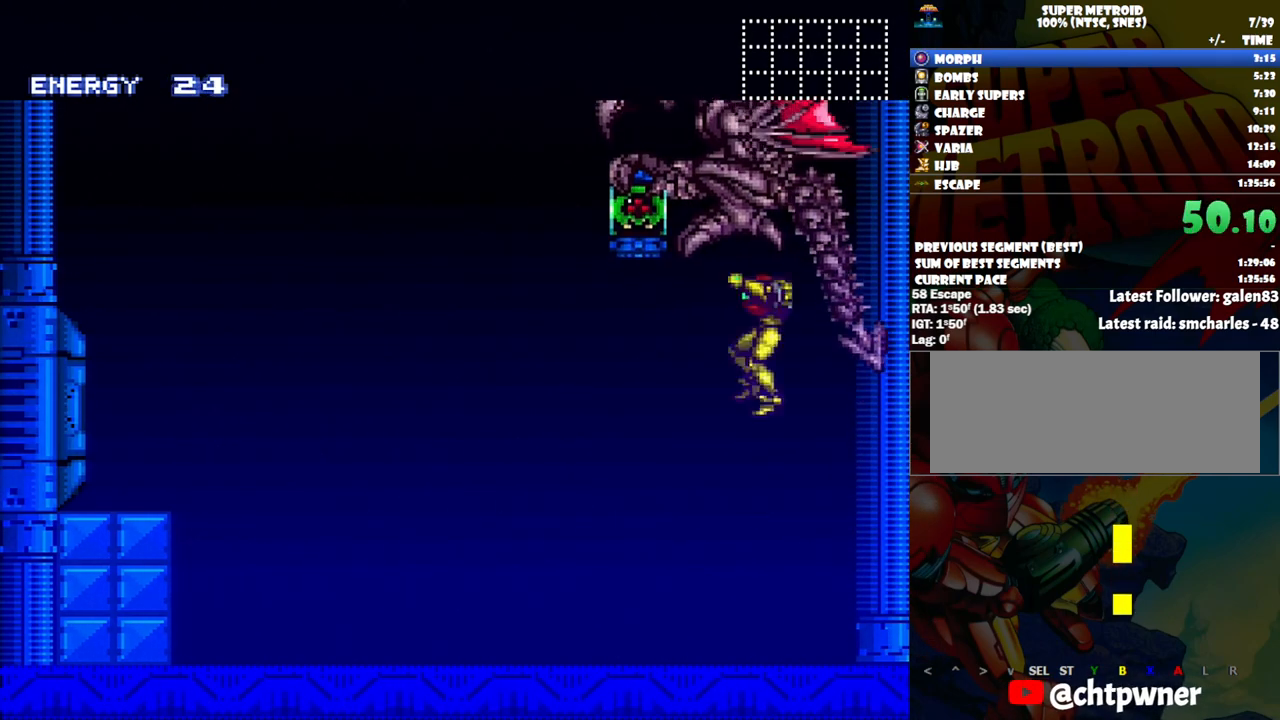
{"buttons": ["A", "DPAD_LEFT"], "events": [[217, "A", "down"], [450, "DPAD_LEFT", "down"]]}
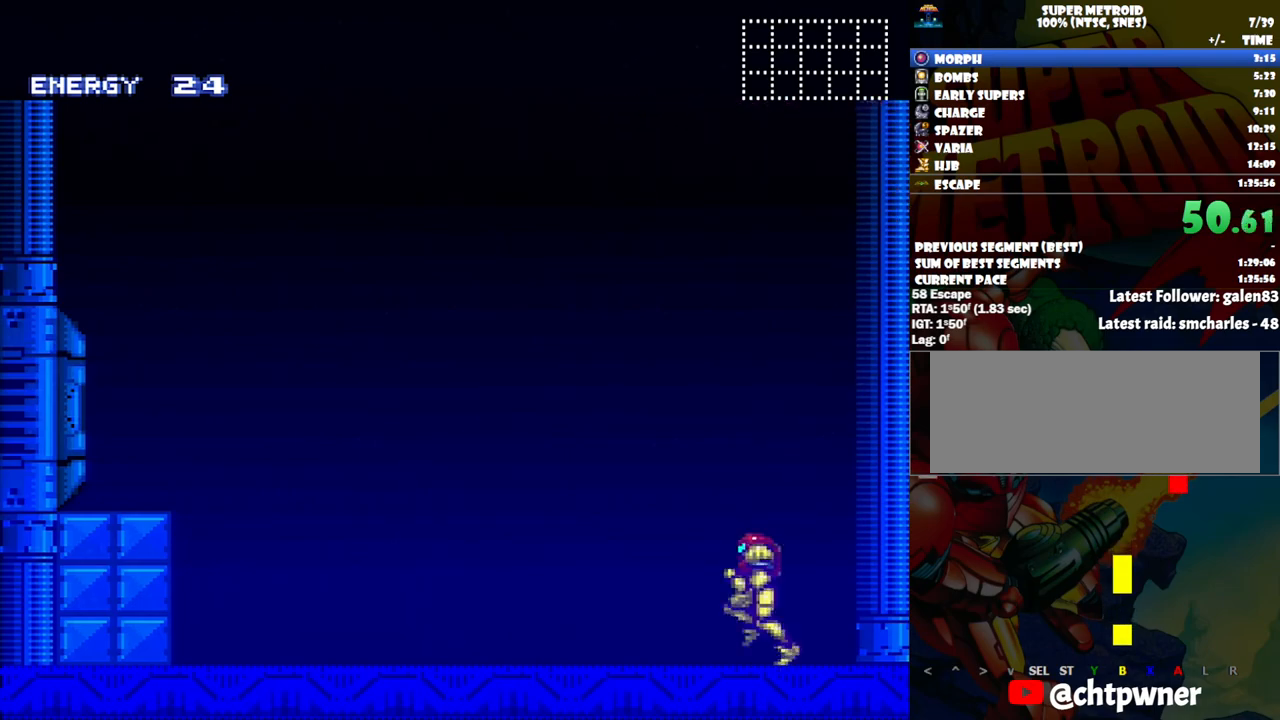
{"buttons": ["A", "L1", "R1", "DPAD_LEFT"], "events": [[17, "R1", "down"], [50, "L1", "down"], [150, "R1", "up"], [183, "L1", "up"], [217, "L1", "down"], [267, "R1", "down"], [333, "R1", "up"], [367, "L1", "up"], [483, "L1", "down"], [483, "R1", "down"]]}
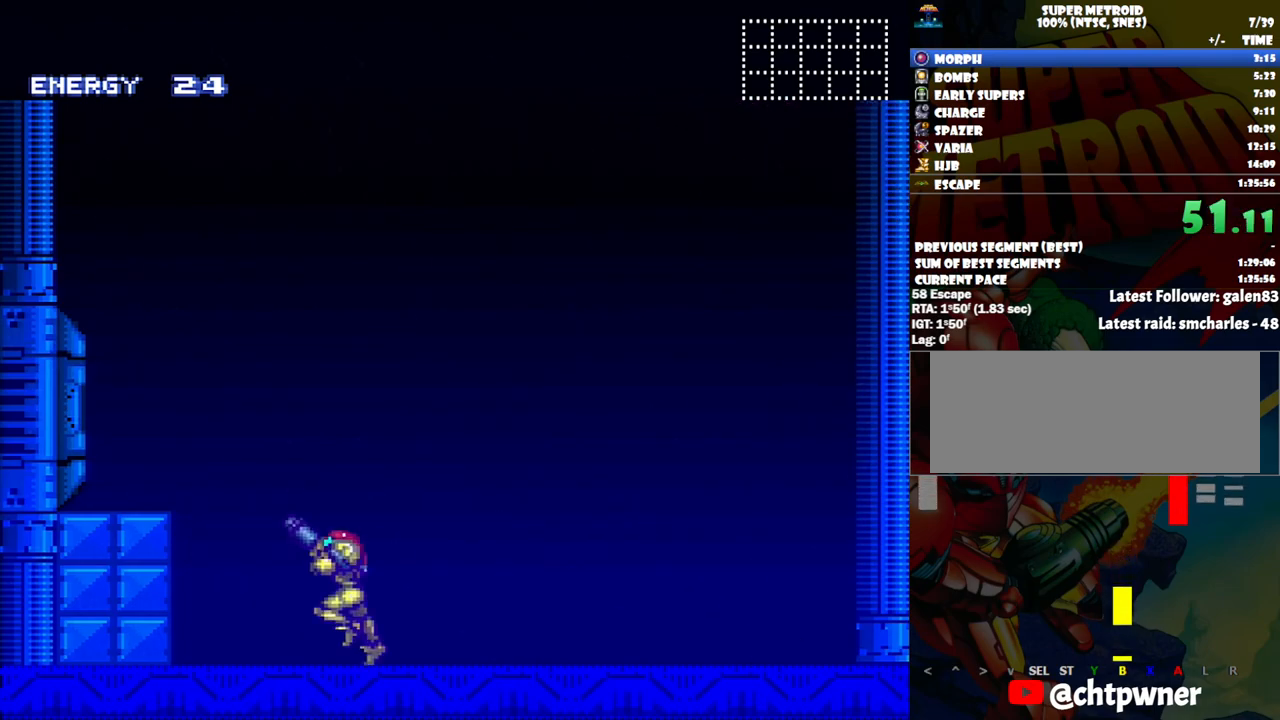
{"buttons": [], "events": [[50, "R1", "up"], [117, "L1", "up"], [167, "DPAD_LEFT", "up"], [200, "A", "up"]]}
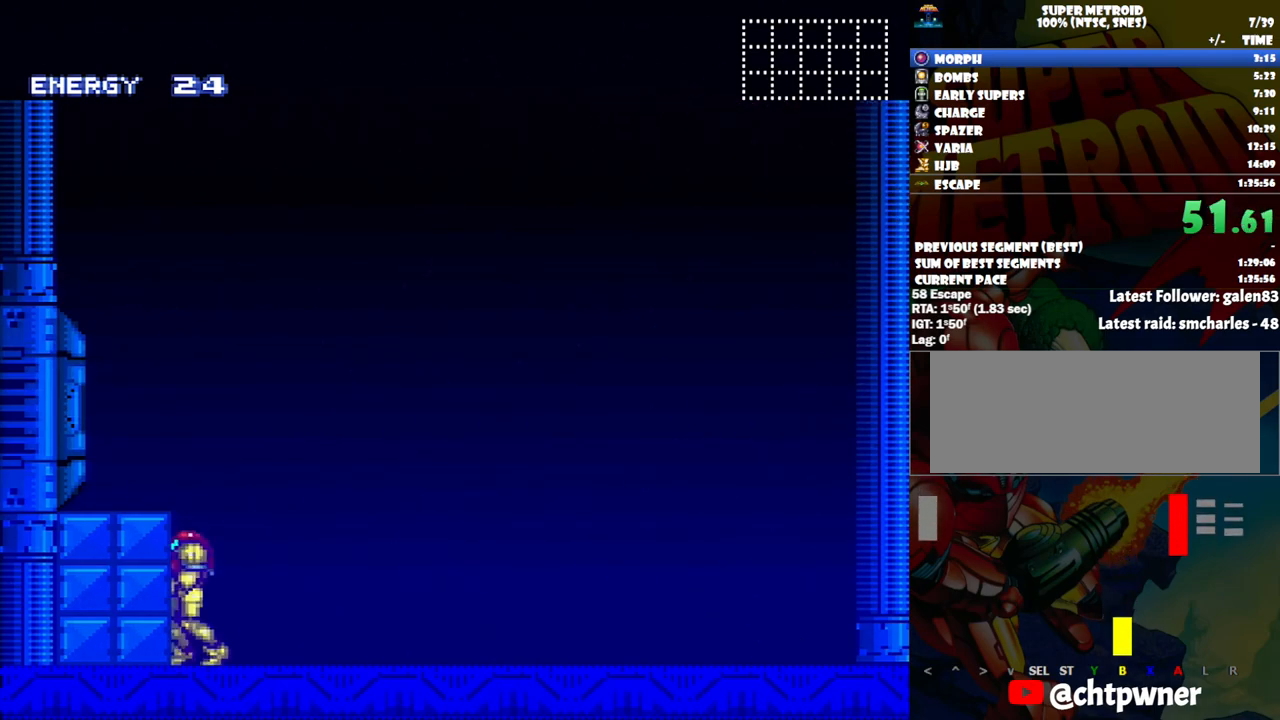
{"buttons": [], "events": []}
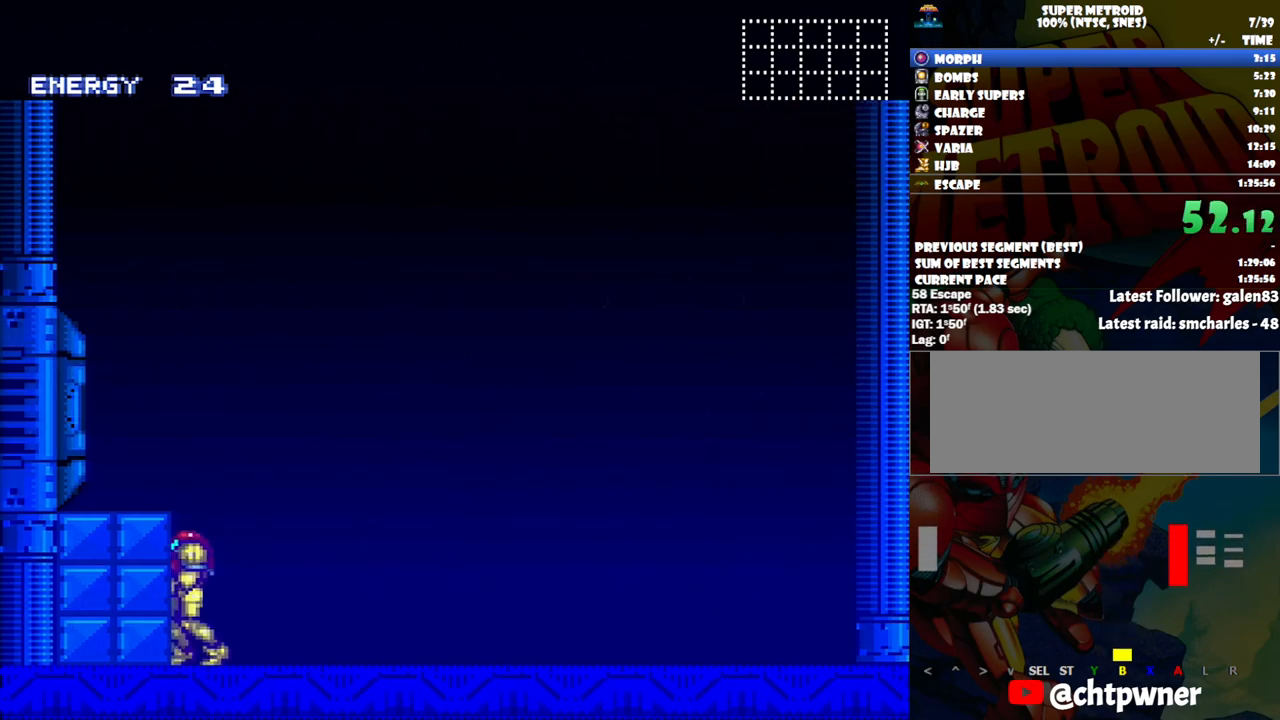
{"buttons": [], "events": [[350, "DPAD_RIGHT", "down"], [400, "DPAD_RIGHT", "up"]]}
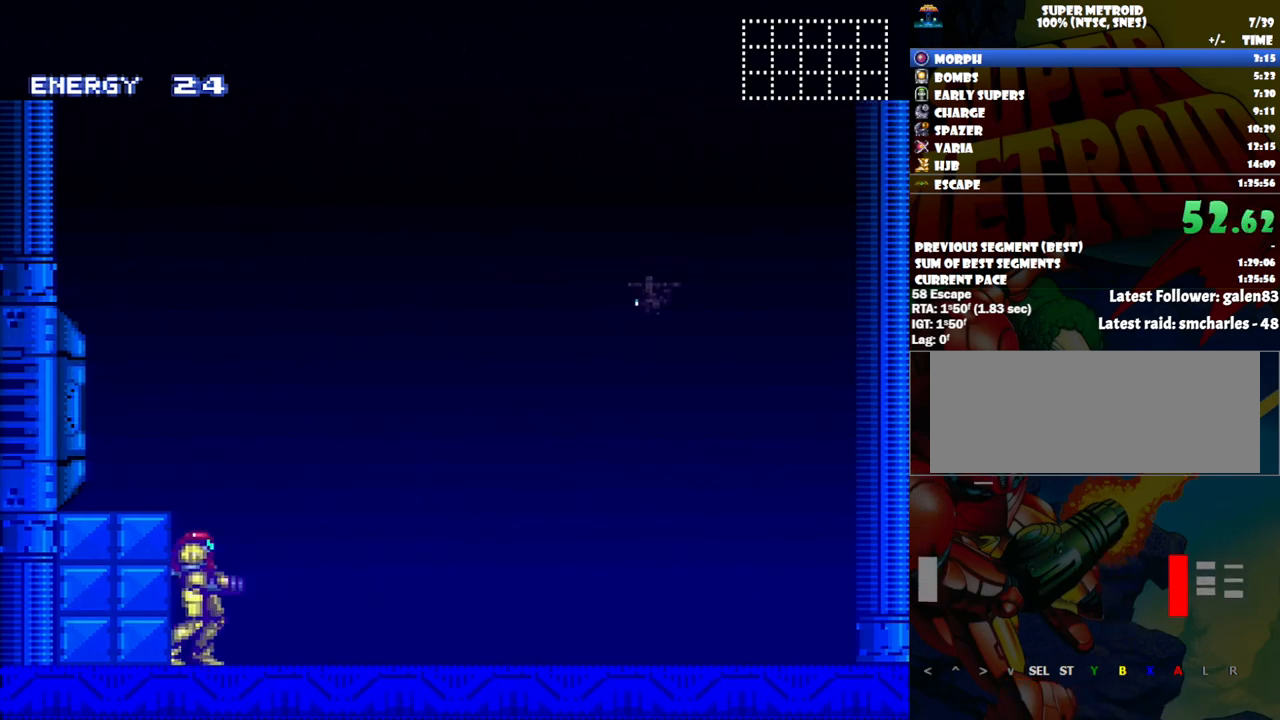
{"buttons": ["Y"], "events": [[50, "R1", "down"], [117, "Y", "down"], [333, "DPAD_LEFT", "down"], [483, "DPAD_LEFT", "up"], [483, "R1", "up"]]}
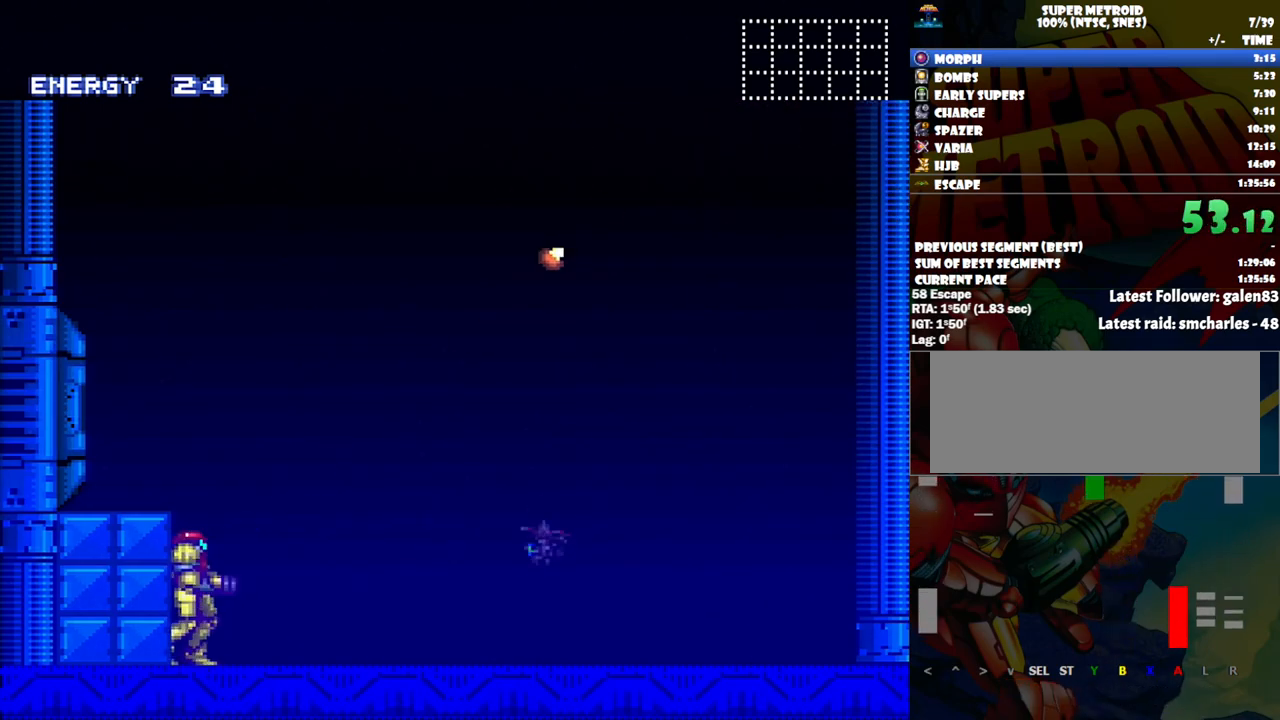
{"buttons": [], "events": [[50, "Y", "up"]]}
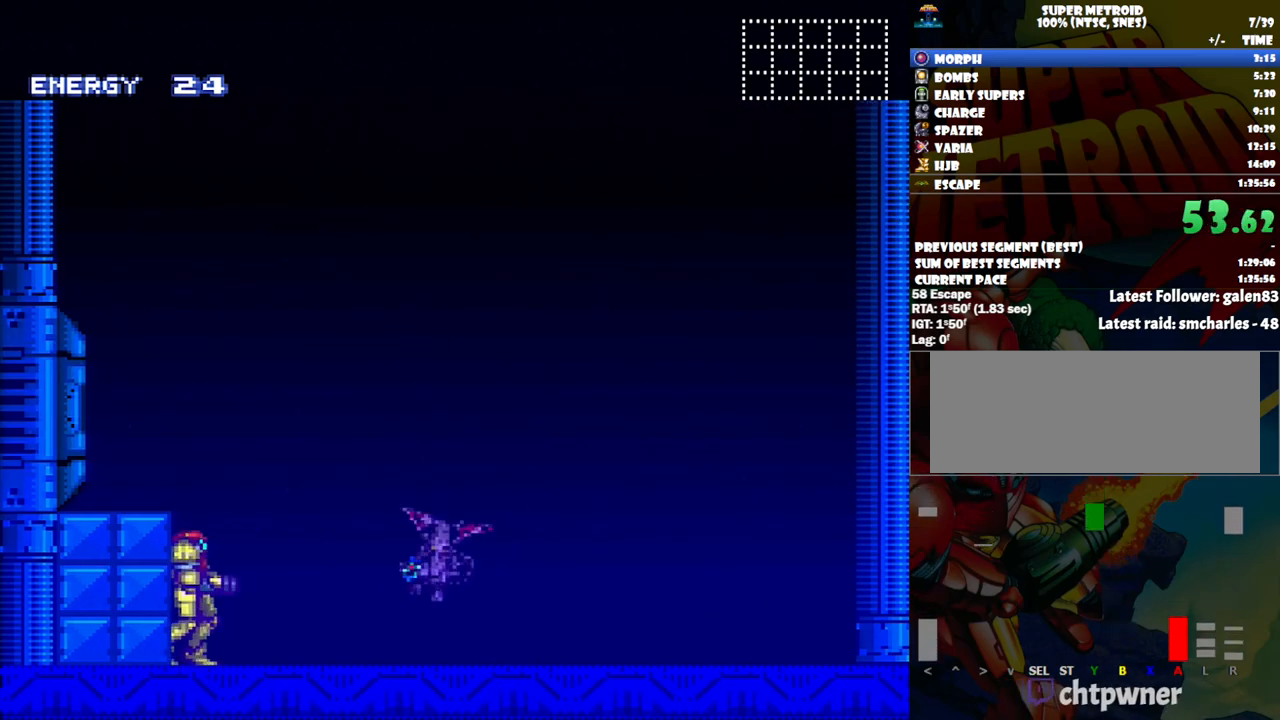
{"buttons": [], "events": []}
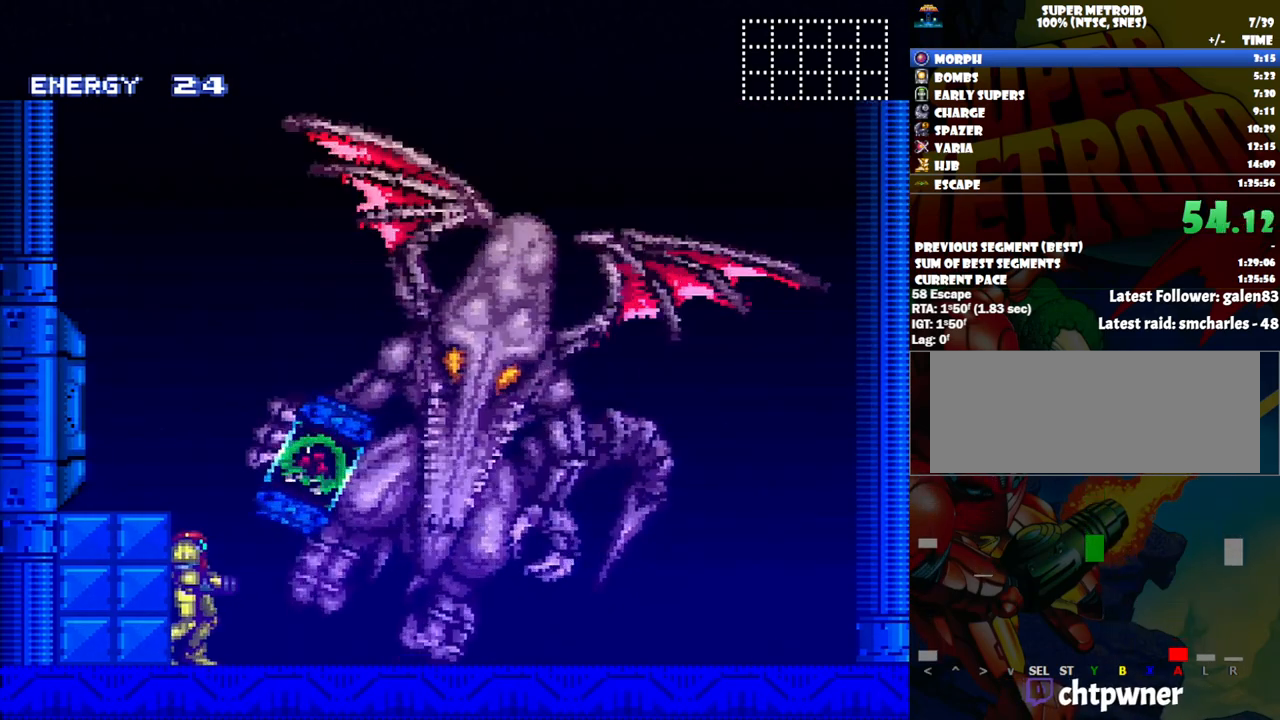
{"buttons": ["B"], "events": [[467, "B", "down"]]}
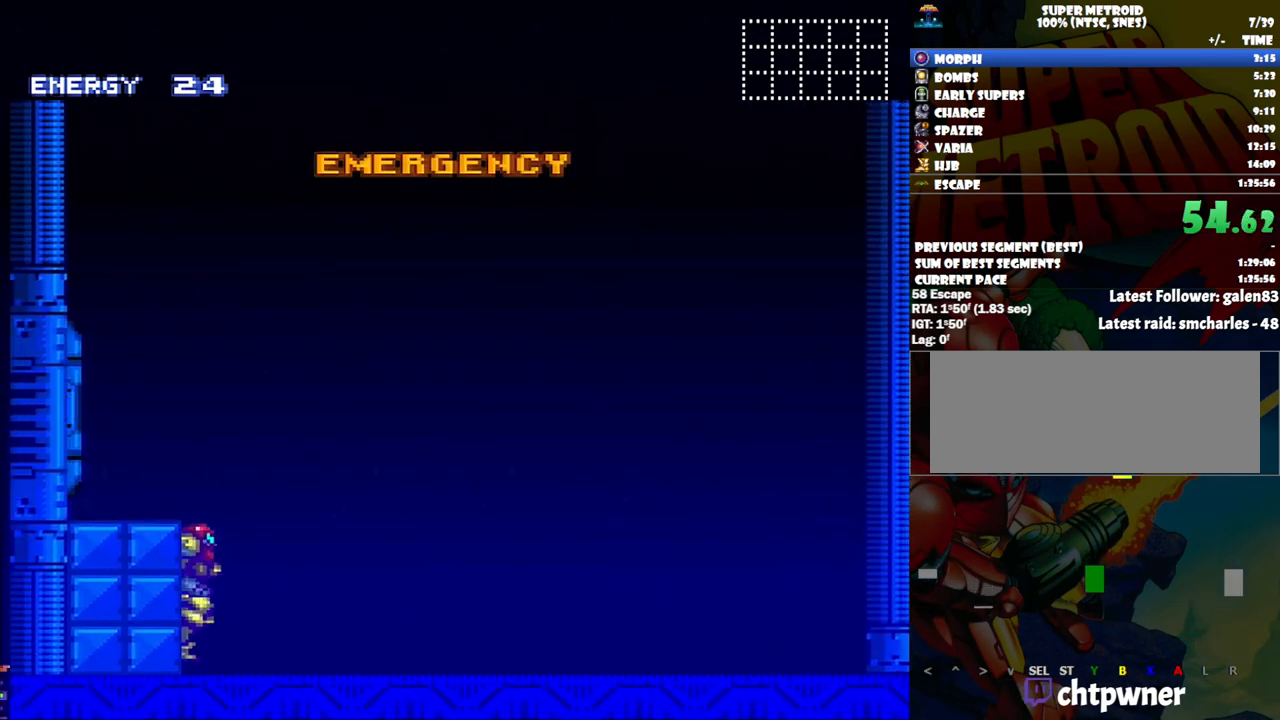
{"buttons": ["B"], "events": []}
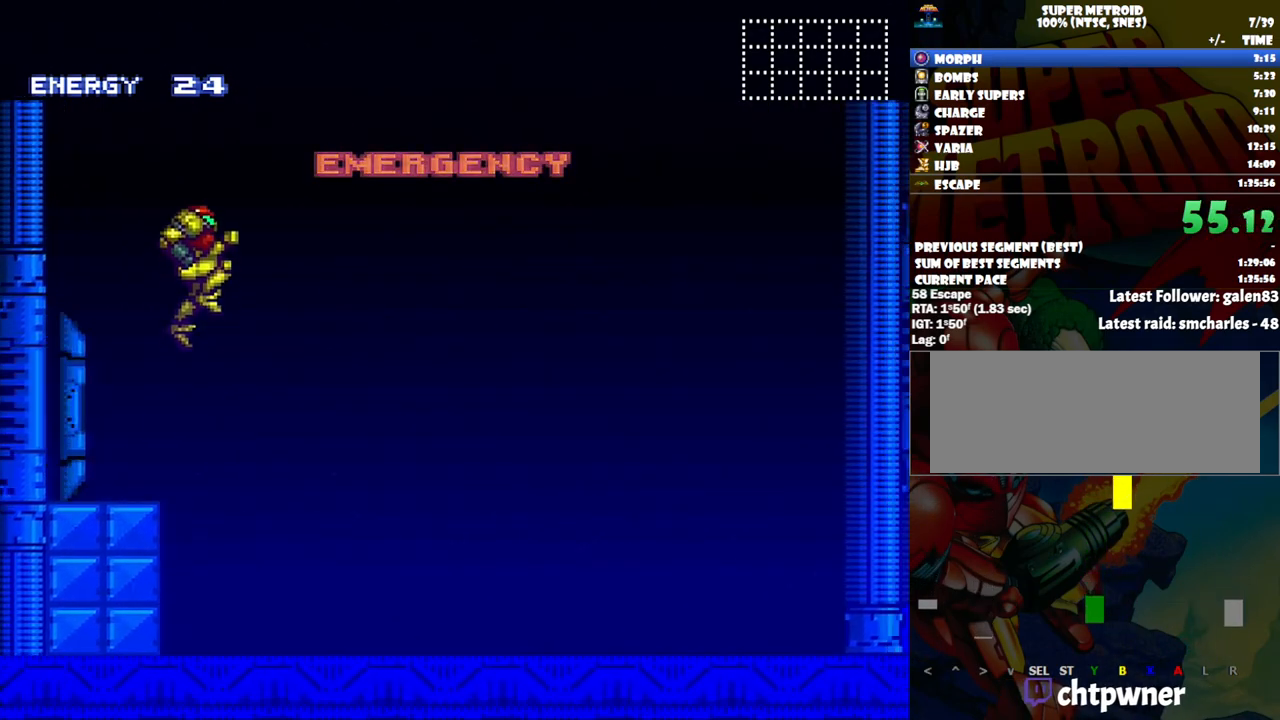
{"buttons": [], "events": [[50, "DPAD_LEFT", "down"], [117, "B", "up"], [117, "DPAD_LEFT", "up"]]}
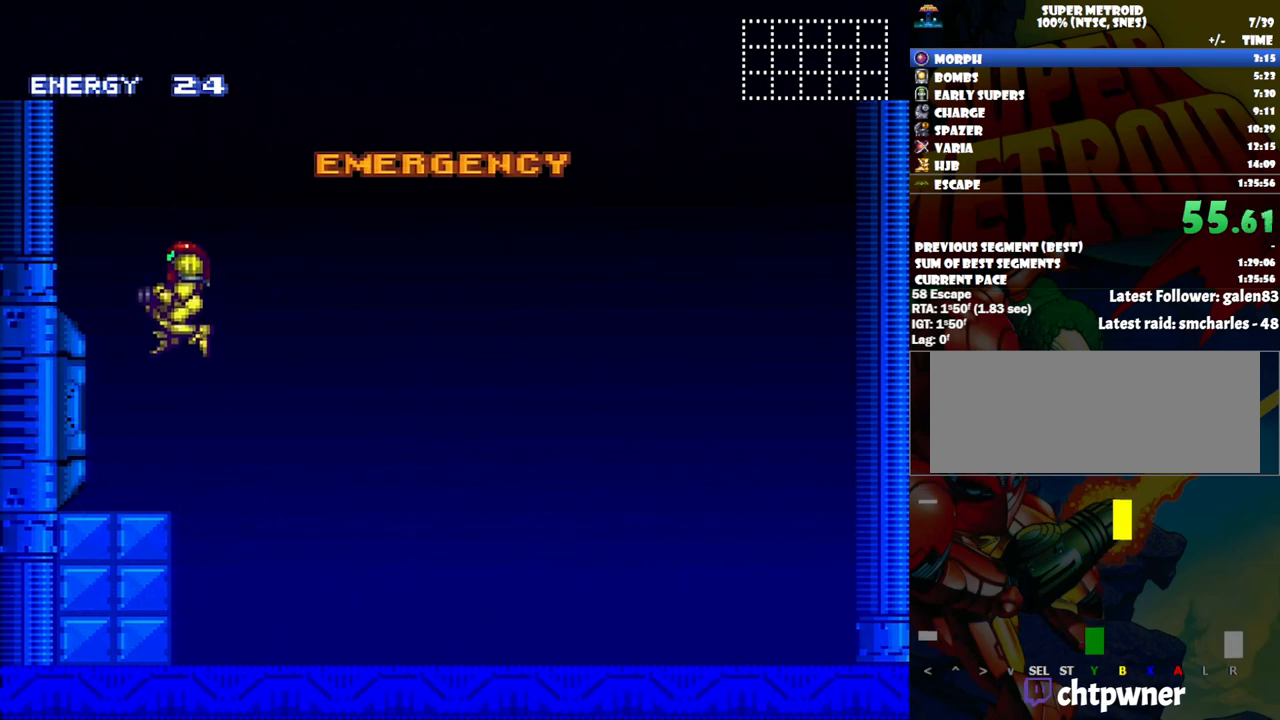
{"buttons": ["R1"], "events": [[450, "R1", "down"]]}
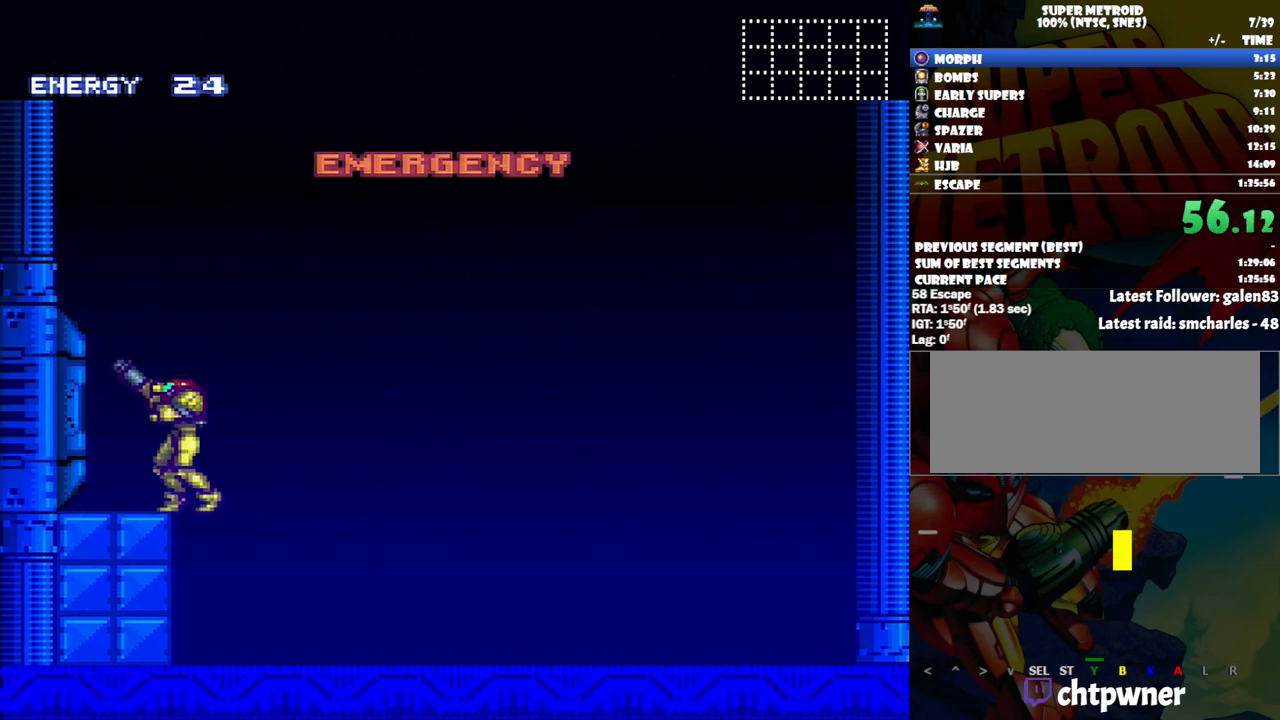
{"buttons": [], "events": [[83, "Y", "down"], [417, "R1", "up"], [450, "Y", "up"]]}
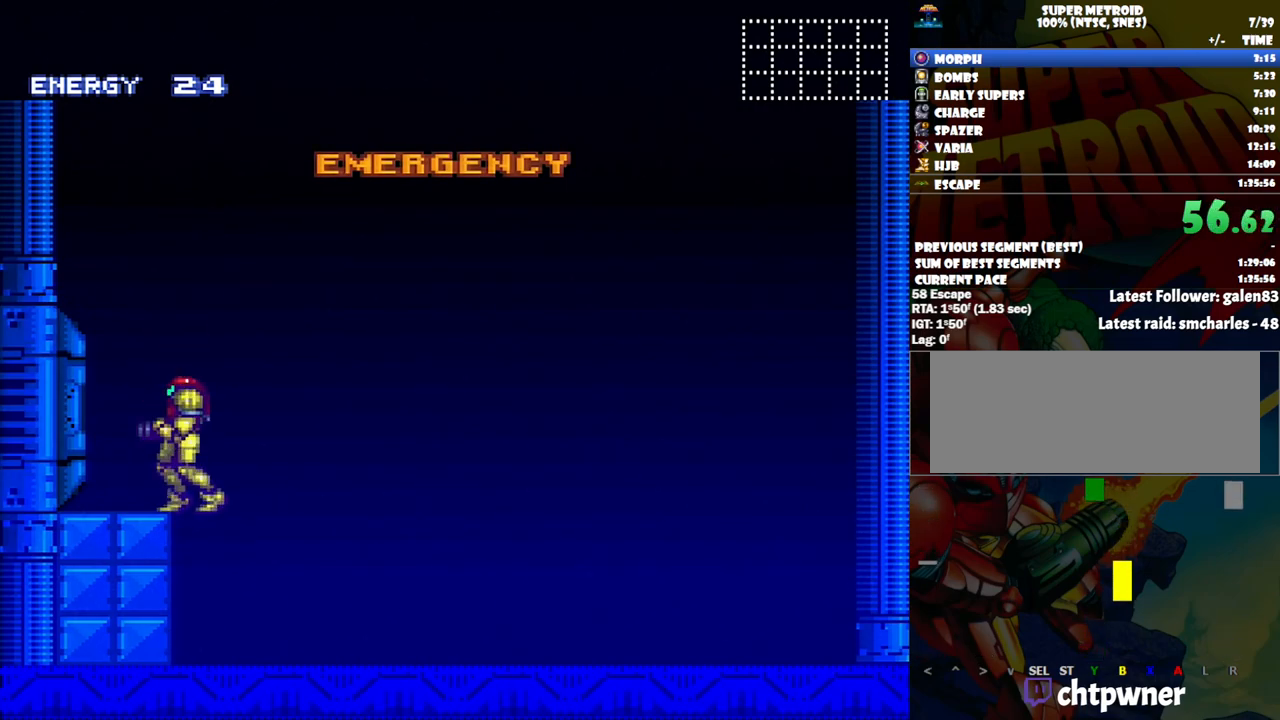
{"buttons": [], "events": []}
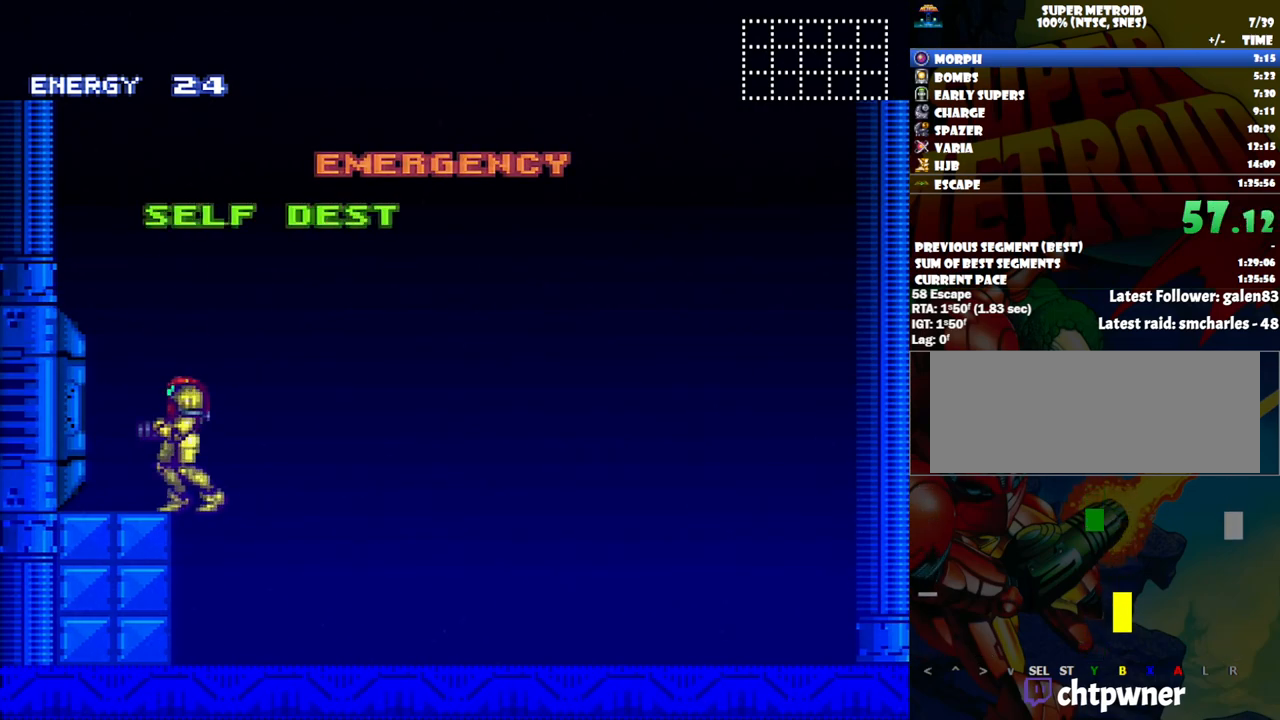
{"buttons": [], "events": []}
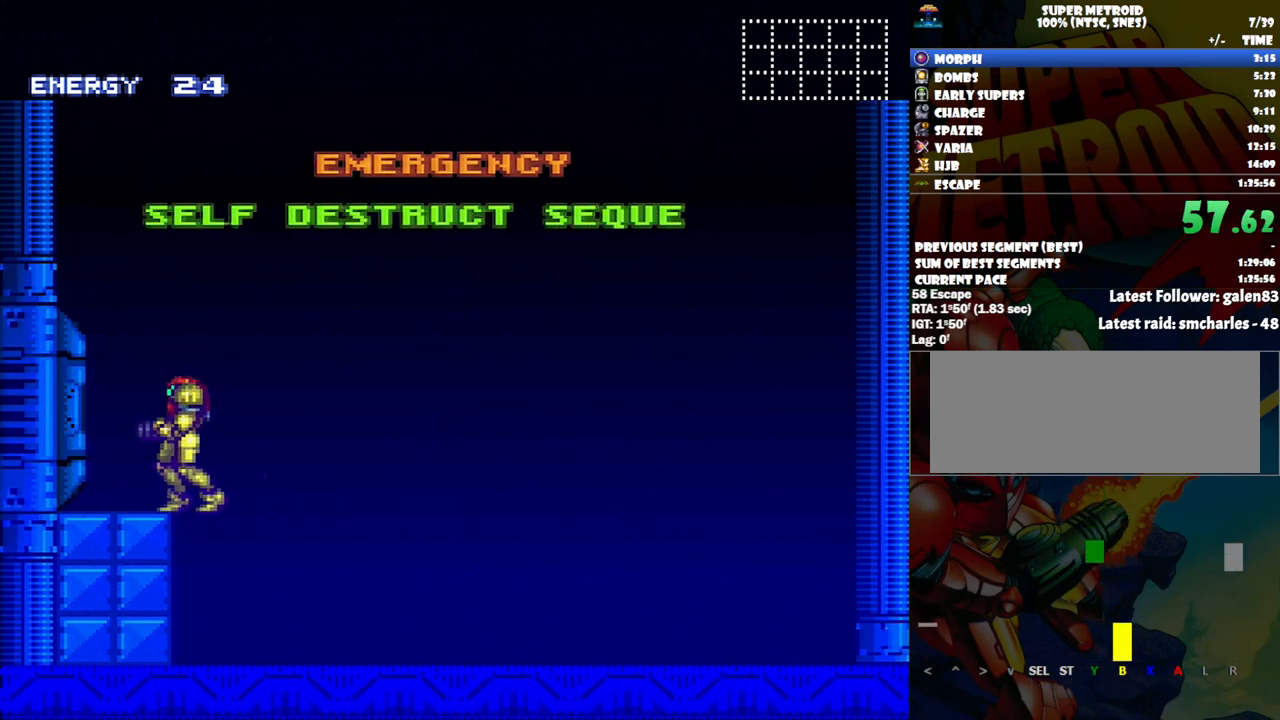
{"buttons": [], "events": []}
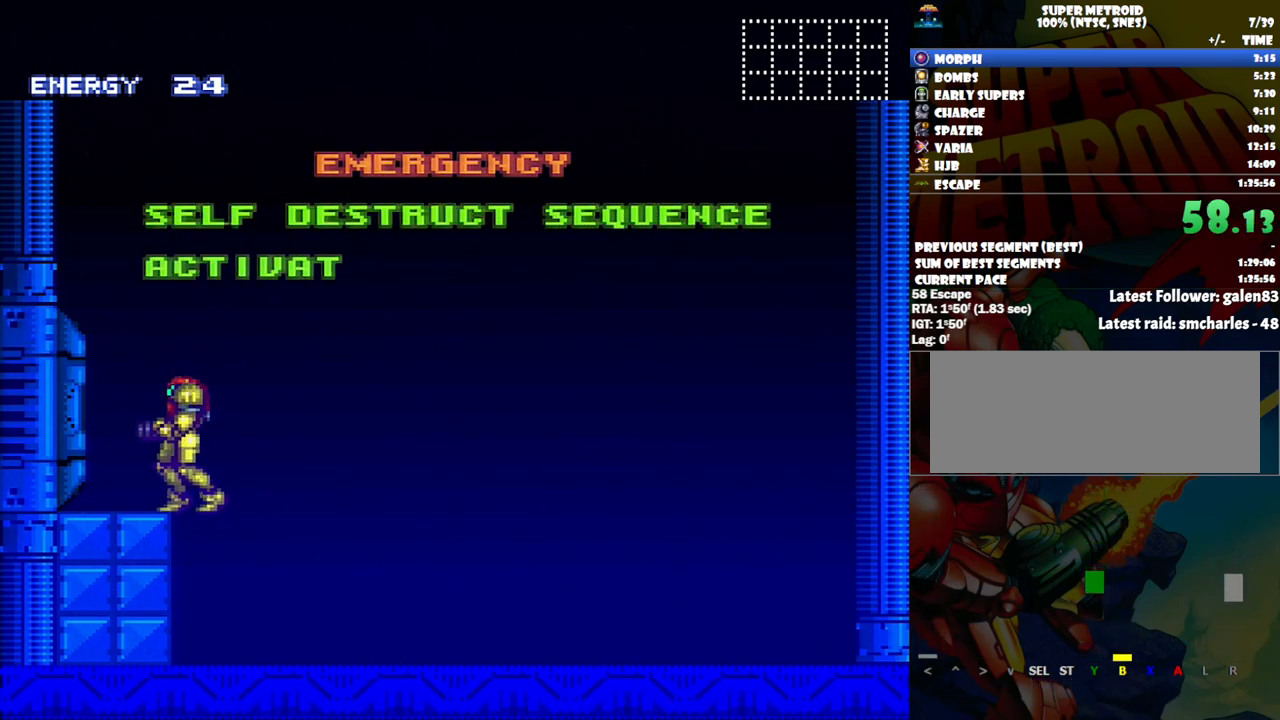
{"buttons": [], "events": []}
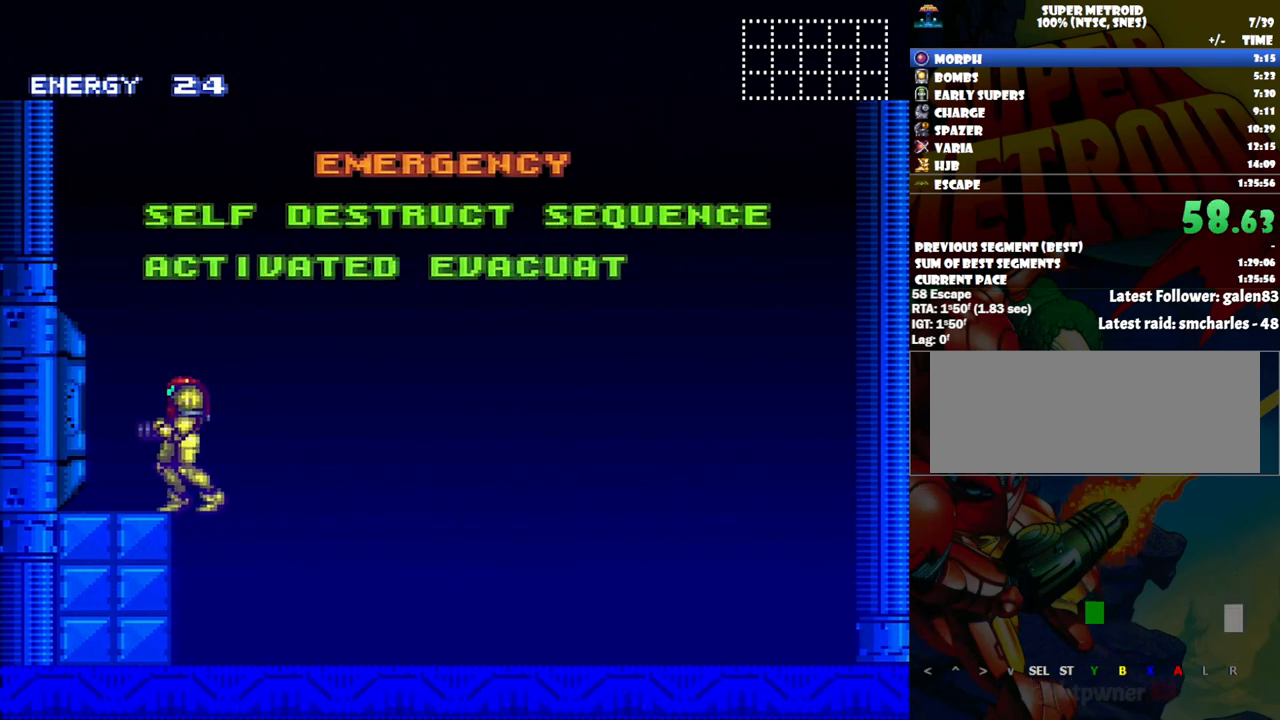
{"buttons": [], "events": []}
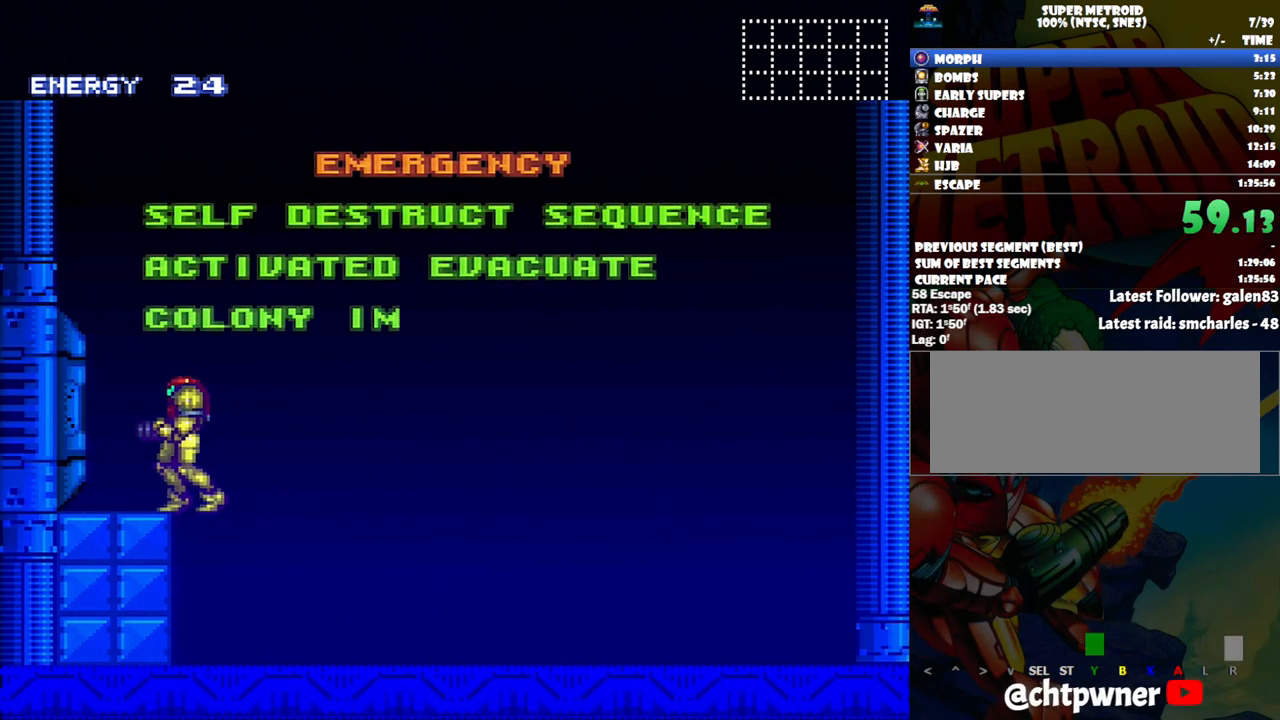
{"buttons": [], "events": []}
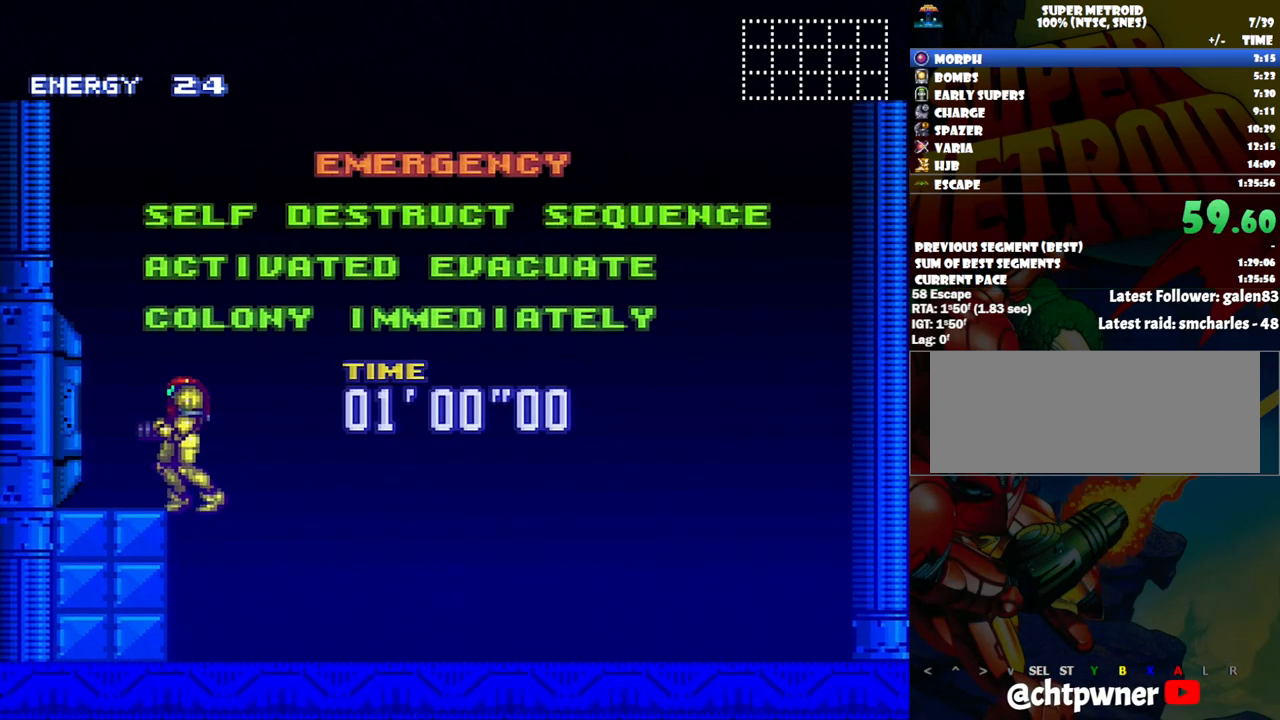
{"buttons": ["A", "DPAD_LEFT"], "events": [[117, "A", "down"], [117, "DPAD_LEFT", "down"]]}
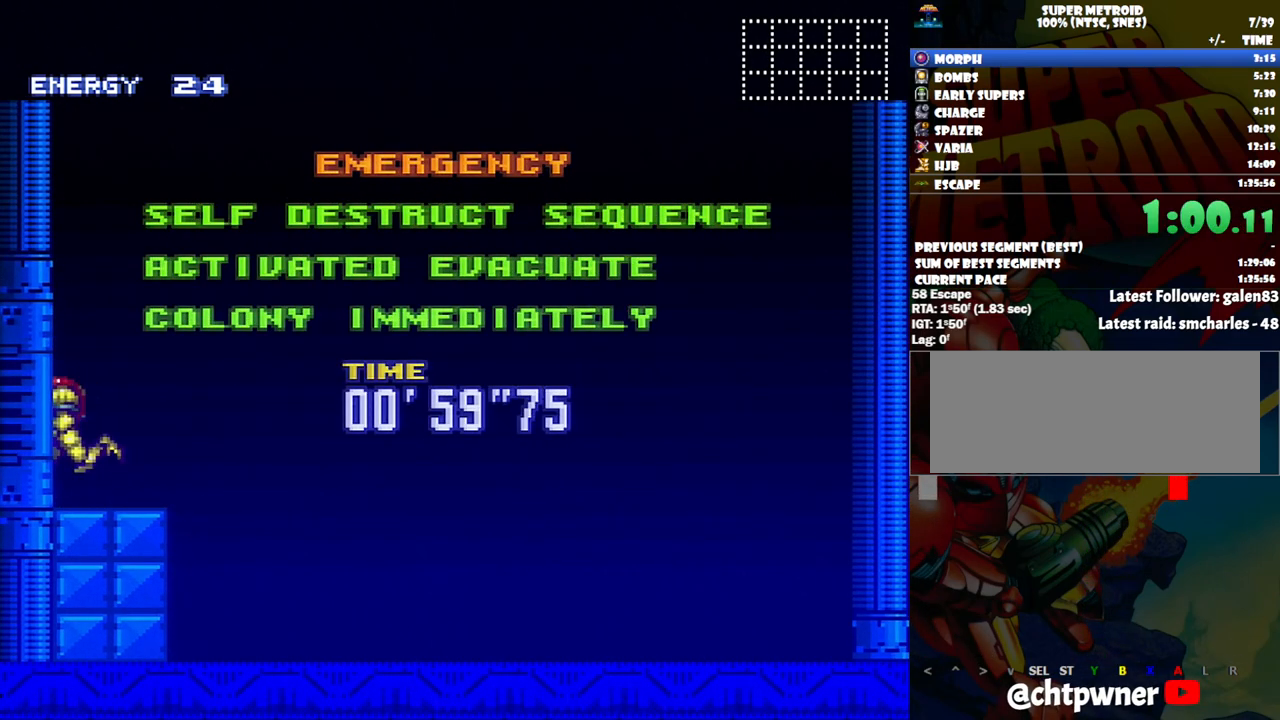
{"buttons": ["A", "DPAD_LEFT"], "events": []}